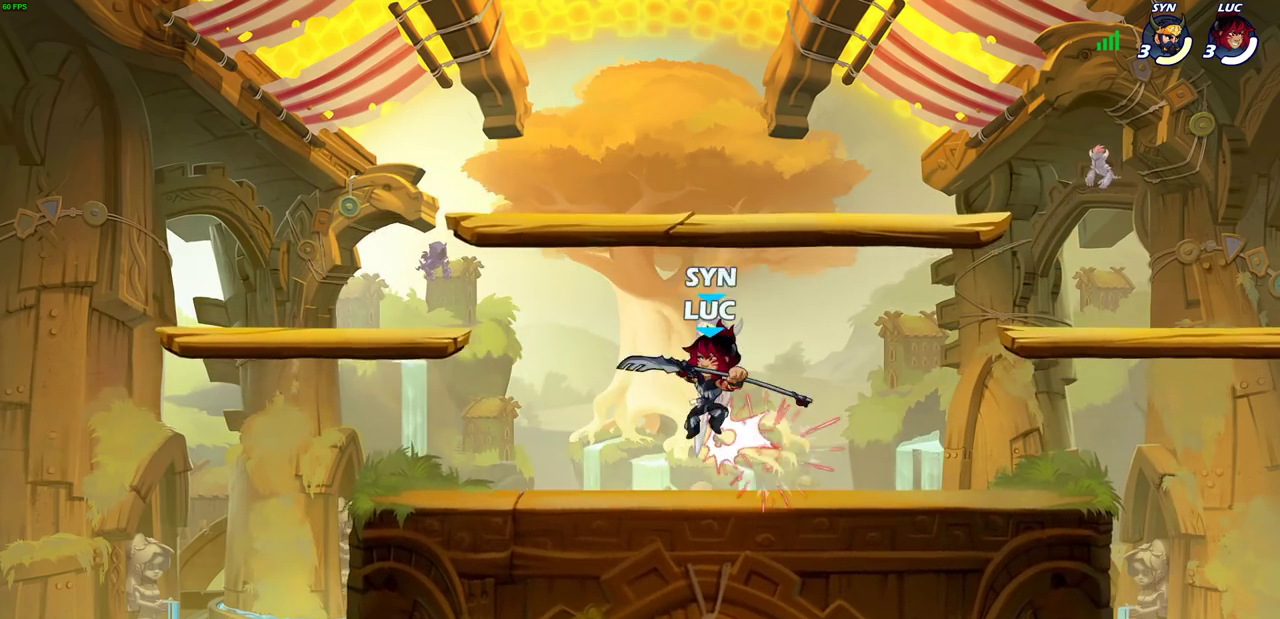
Gameplay with a controller (PlayStation layout); each line is a JSON object with the inputs held at the frame after it (dt_ms = milliseconds from this image to that frame). "events" lists button and stick changes between this image and that frame as [ms after this image, input, new state], when the widget could be followed in between.
{"dt_ms": 600, "buttons": [], "left_stick": "left", "right_stick": "center"}
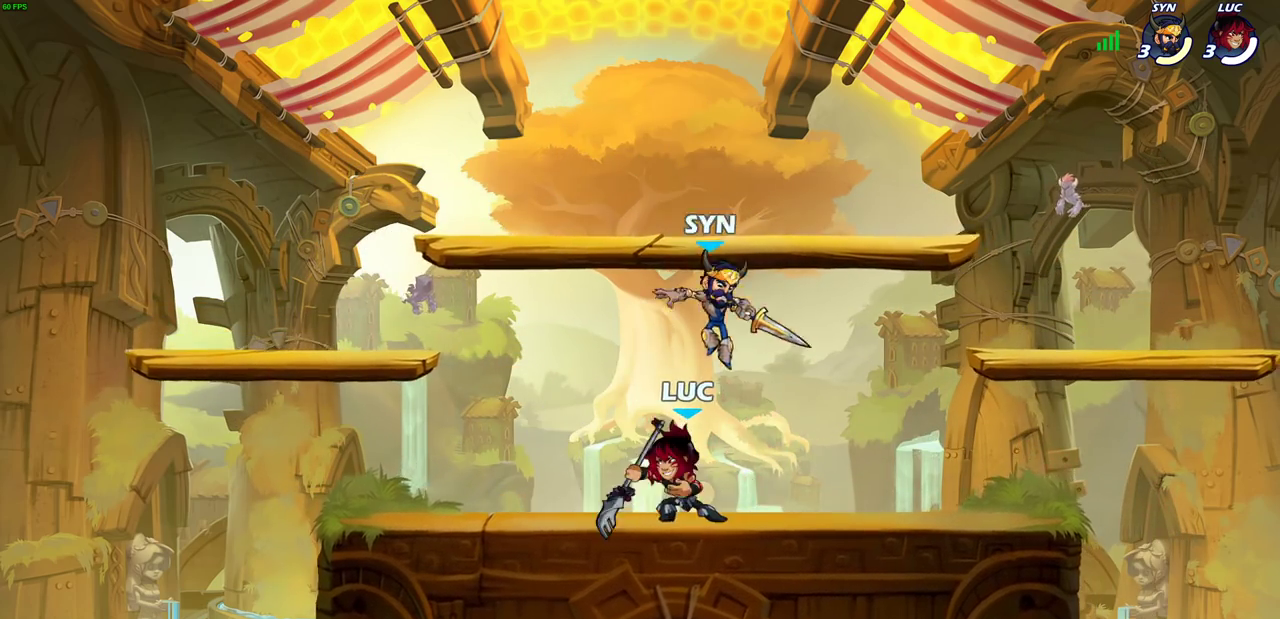
{"dt_ms": 600, "buttons": [], "left_stick": "right", "right_stick": "center", "events": [[50, "left_stick", "right"], [117, "CROSS", "down"], [117, "left_stick", "up-right"], [167, "CROSS", "up"], [167, "SQUARE", "down"], [200, "left_stick", "center"], [217, "SQUARE", "up"], [383, "left_stick", "right"]]}
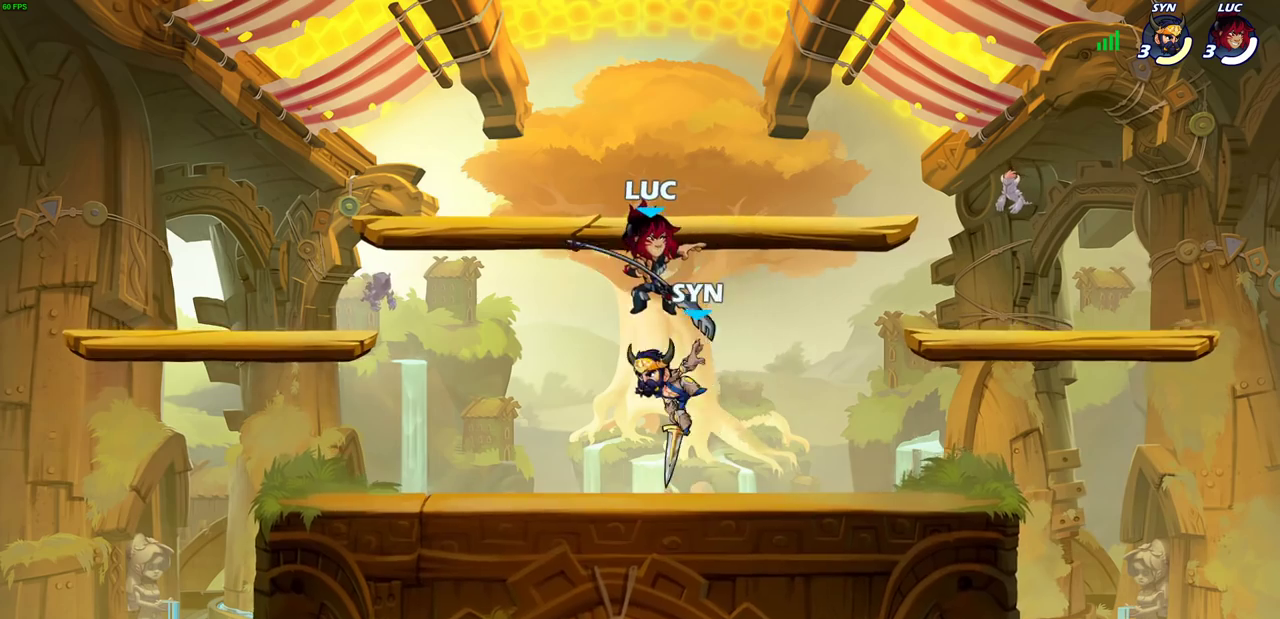
{"dt_ms": 600, "buttons": [], "left_stick": "down-left", "right_stick": "center", "events": [[267, "CROSS", "down"], [383, "CROSS", "up"], [417, "left_stick", "down-left"], [517, "left_stick", "down"], [583, "left_stick", "down-left"]]}
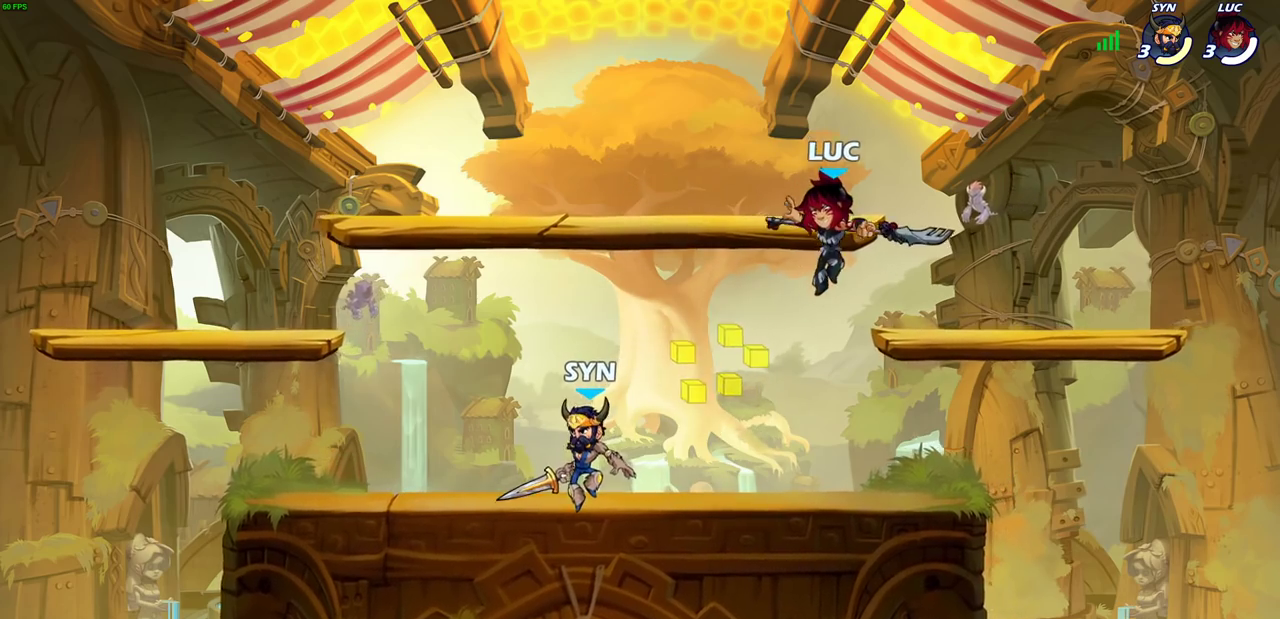
{"dt_ms": 300, "buttons": [], "left_stick": "left", "right_stick": "center", "events": [[50, "SQUARE", "down"], [50, "left_stick", "left"], [133, "SQUARE", "up"]]}
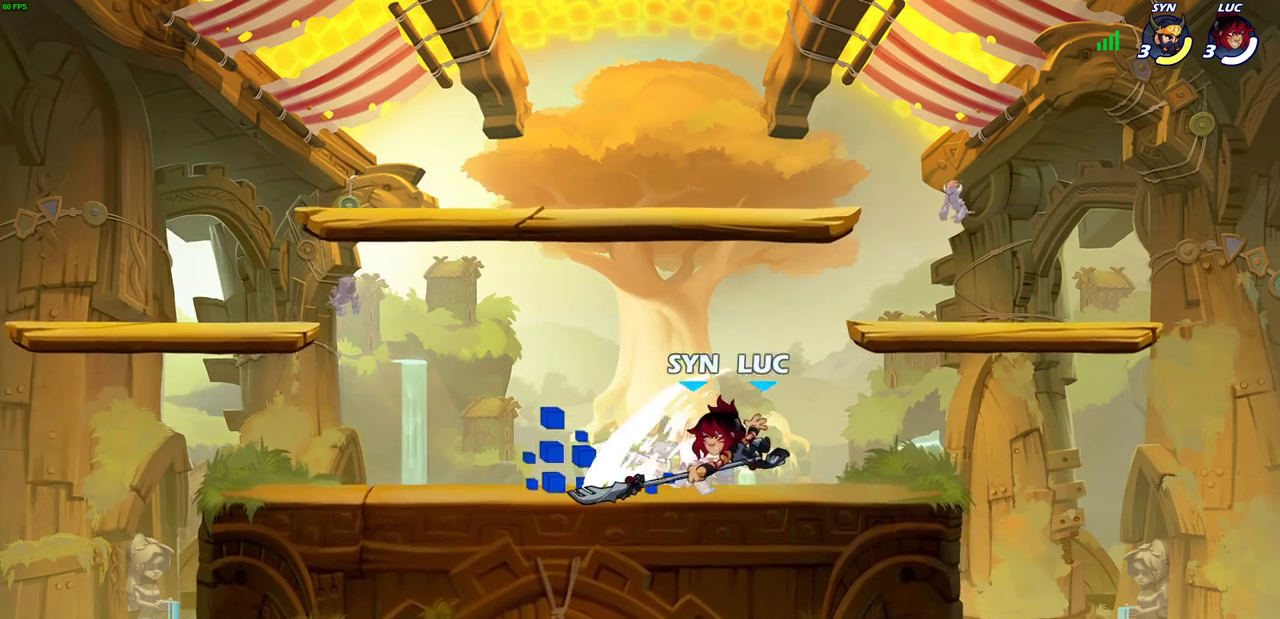
{"dt_ms": 300, "buttons": ["SQUARE"], "left_stick": "center", "right_stick": "center", "events": [[50, "left_stick", "center"], [300, "SQUARE", "down"]]}
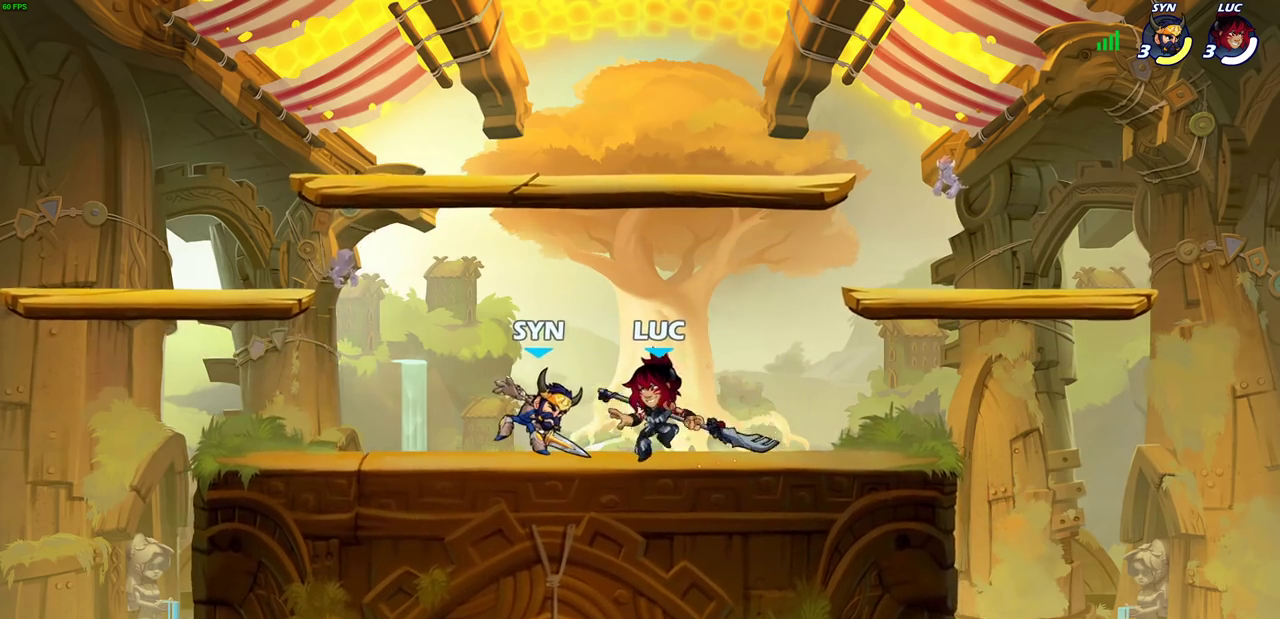
{"dt_ms": 600, "buttons": [], "left_stick": "left", "right_stick": "center", "events": [[83, "SQUARE", "up"], [167, "SQUARE", "down"], [233, "SQUARE", "up"], [317, "SQUARE", "down"], [433, "SQUARE", "up"], [550, "left_stick", "left"]]}
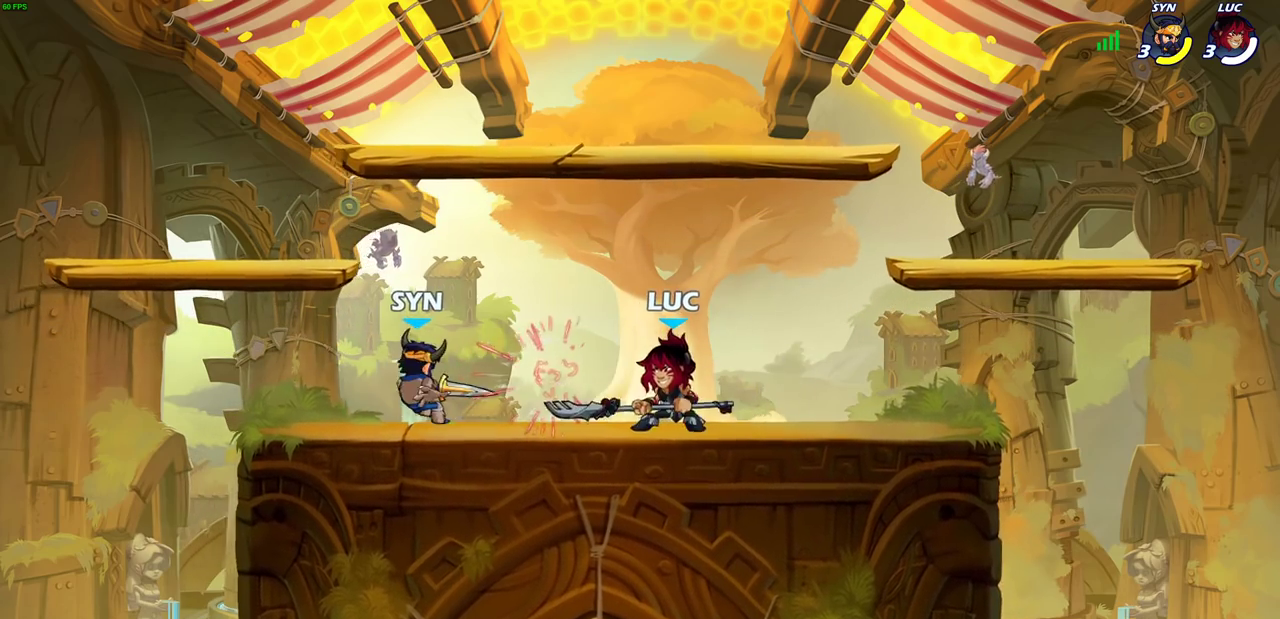
{"dt_ms": 600, "buttons": [], "left_stick": "center", "right_stick": "center", "events": [[50, "R2", "down"], [183, "R2", "up"], [267, "SQUARE", "down"], [367, "SQUARE", "up"], [483, "left_stick", "center"]]}
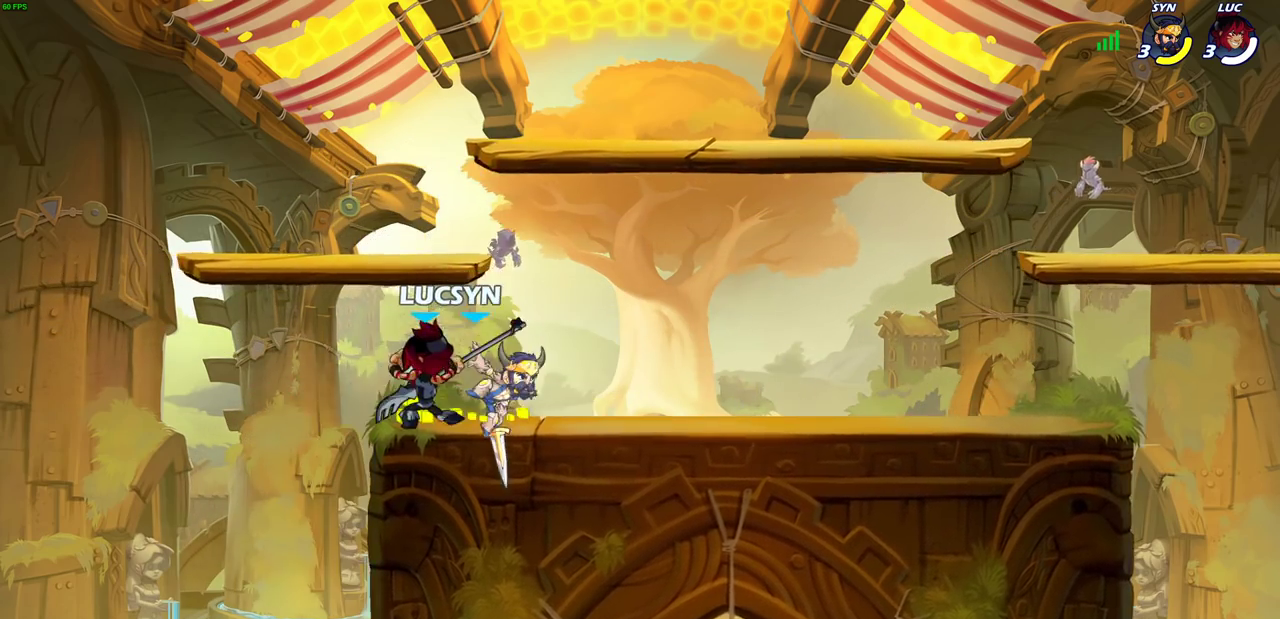
{"dt_ms": 600, "buttons": [], "left_stick": "down", "right_stick": "center", "events": [[283, "left_stick", "down-left"], [500, "left_stick", "down"]]}
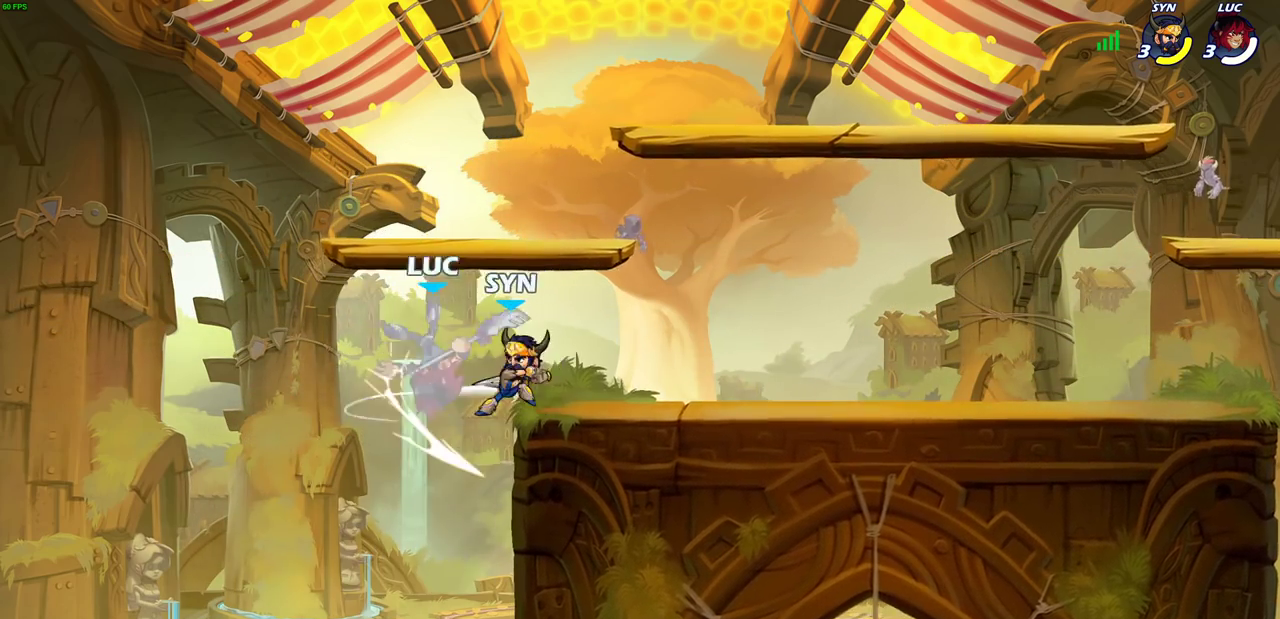
{"dt_ms": 600, "buttons": ["CROSS", "R2"], "left_stick": "up", "right_stick": "center", "events": [[150, "left_stick", "center"], [350, "left_stick", "up"], [417, "CROSS", "down"], [433, "R2", "down"]]}
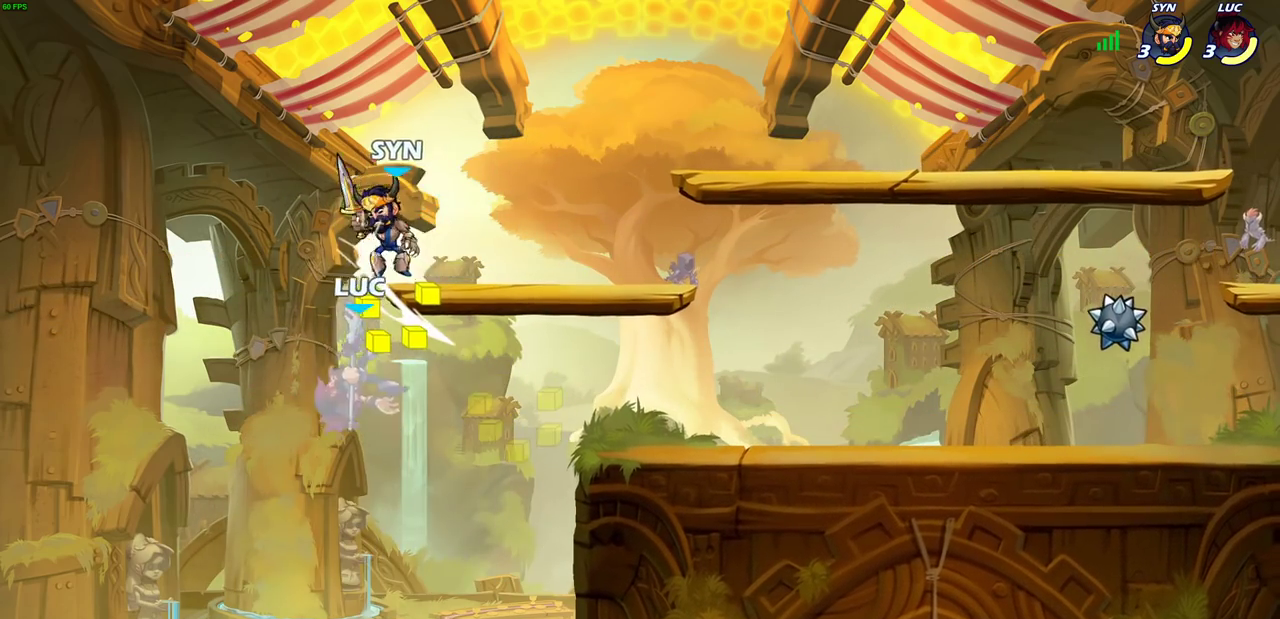
{"dt_ms": 300, "buttons": [], "left_stick": "center", "right_stick": "center", "events": [[67, "CROSS", "up"], [100, "R2", "up"], [100, "left_stick", "center"]]}
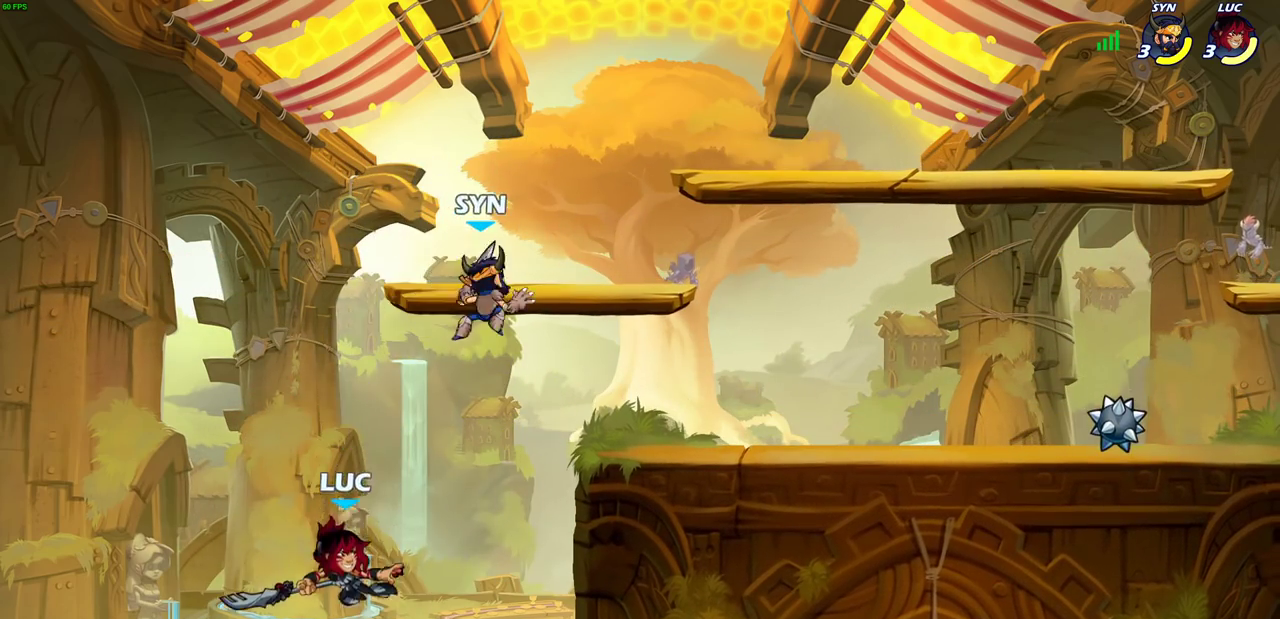
{"dt_ms": 700, "buttons": ["CIRCLE"], "left_stick": "left", "right_stick": "center", "events": [[83, "CROSS", "down"], [167, "CIRCLE", "down"], [167, "left_stick", "right"], [183, "CROSS", "up"], [450, "left_stick", "up-right"], [633, "left_stick", "left"]]}
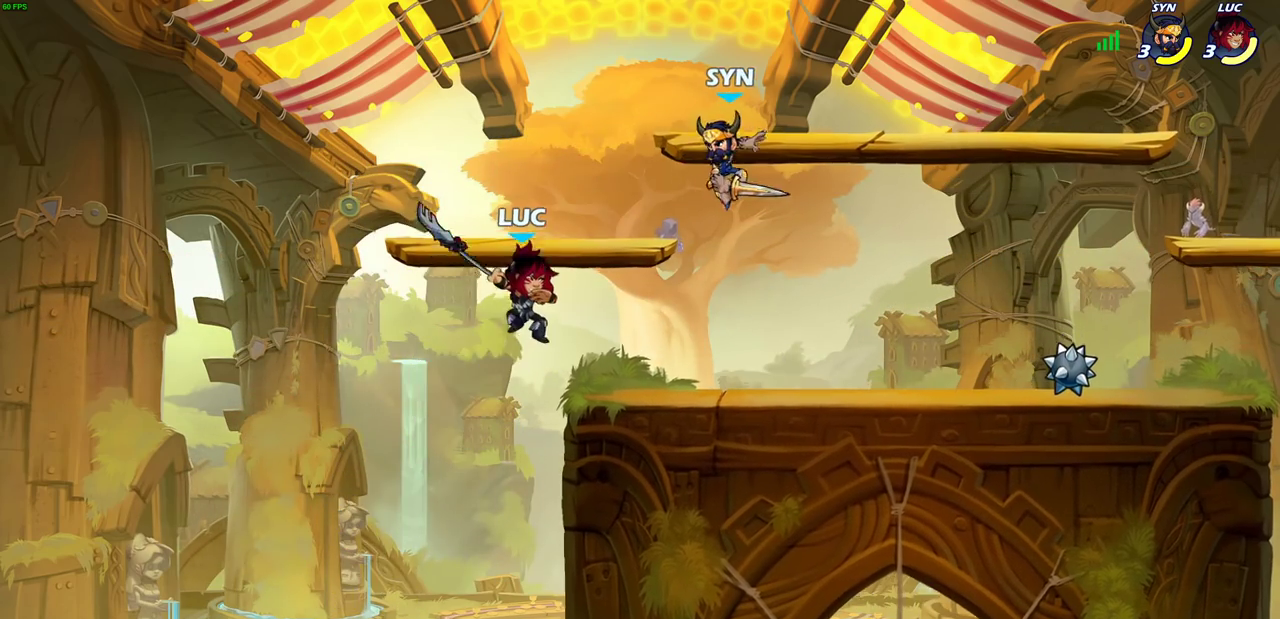
{"dt_ms": 300, "buttons": [], "left_stick": "right", "right_stick": "center", "events": [[83, "CIRCLE", "up"], [233, "left_stick", "down-right"], [300, "left_stick", "right"]]}
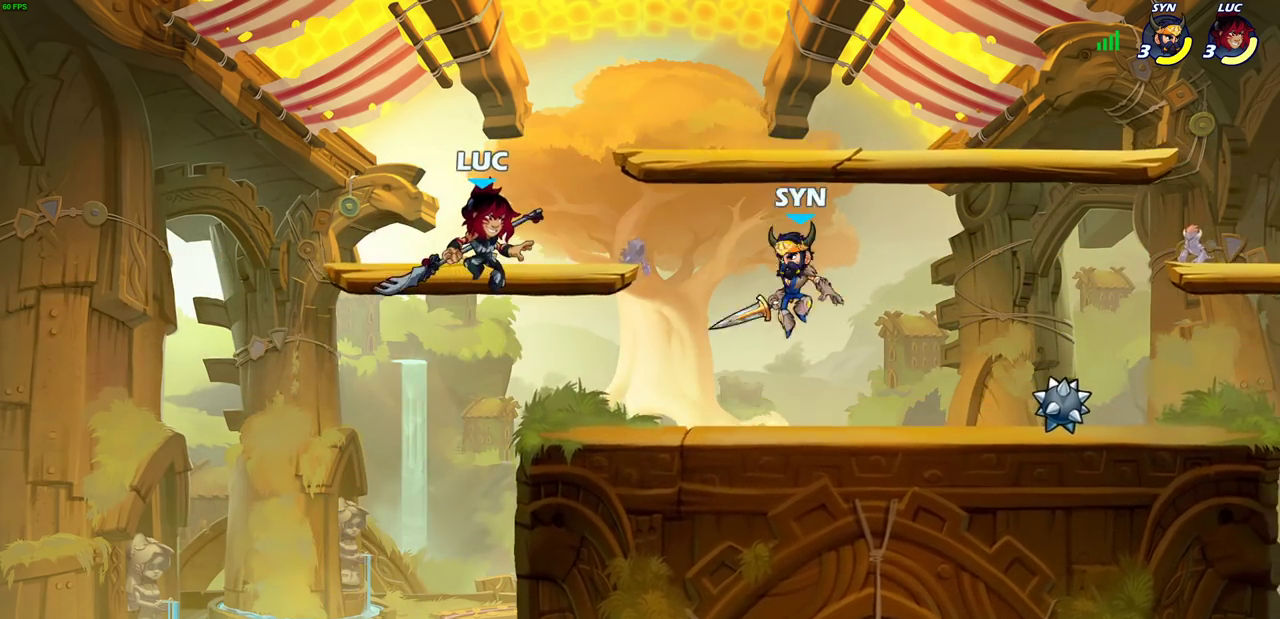
{"dt_ms": 300, "buttons": [], "left_stick": "left", "right_stick": "center", "events": [[83, "SQUARE", "down"], [183, "SQUARE", "up"], [183, "left_stick", "left"]]}
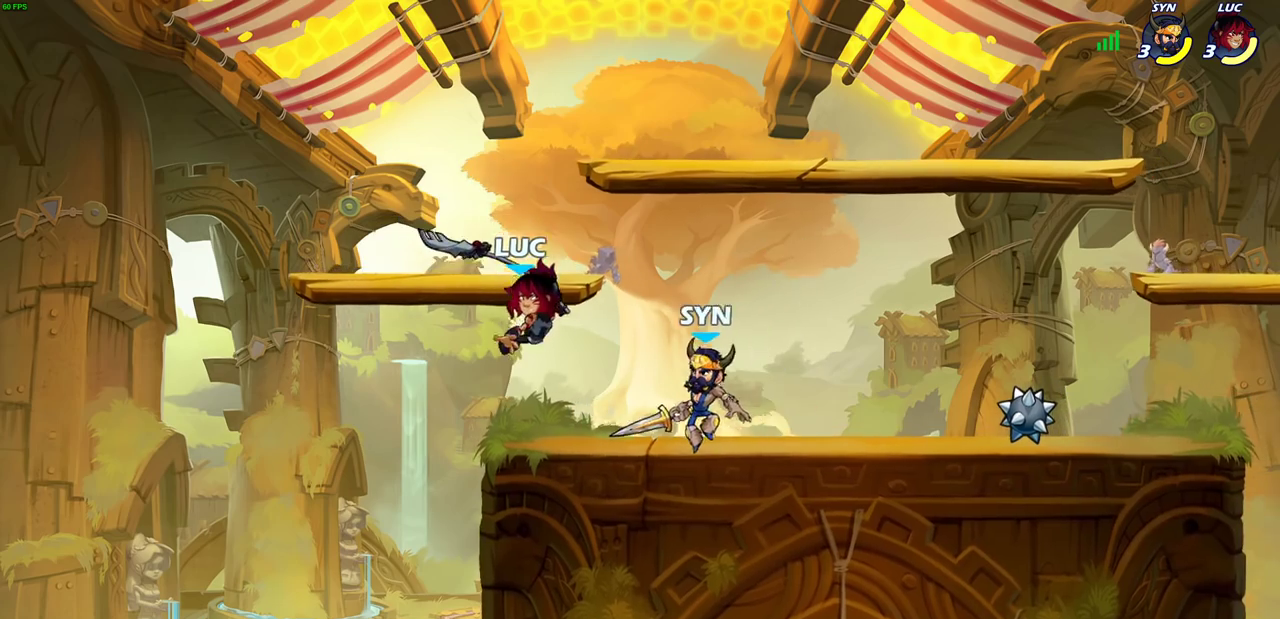
{"dt_ms": 600, "buttons": [], "left_stick": "center", "right_stick": "center", "events": [[233, "left_stick", "right"], [400, "left_stick", "center"]]}
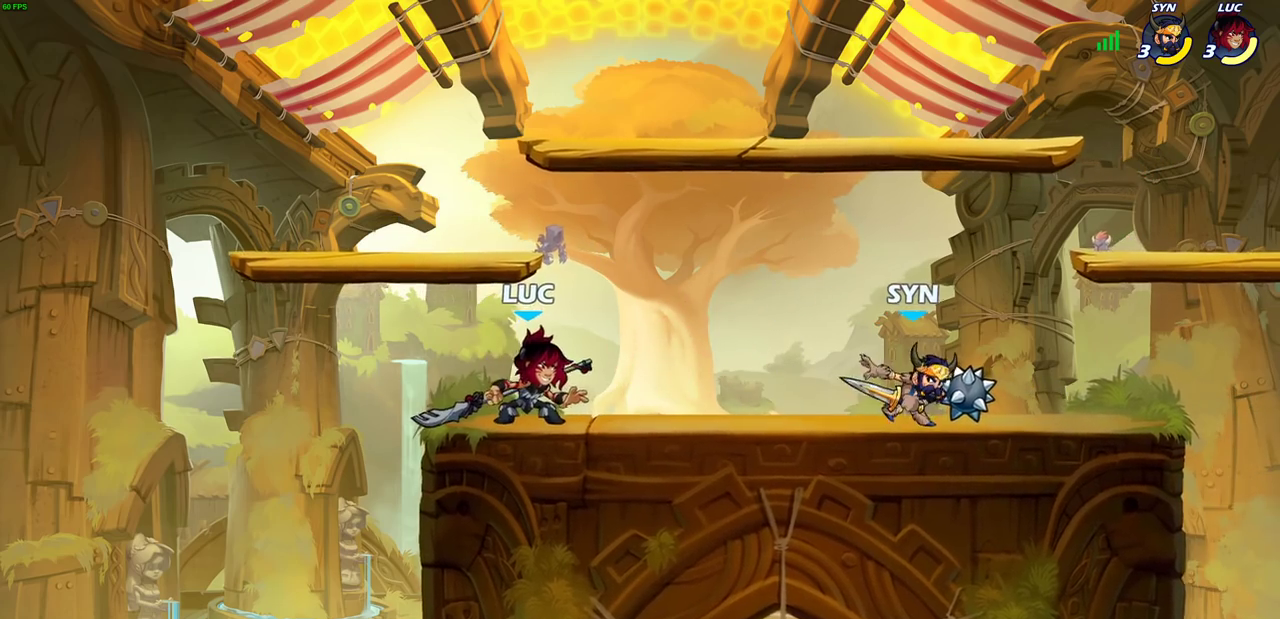
{"dt_ms": 600, "buttons": [], "left_stick": "center", "right_stick": "center", "events": [[67, "left_stick", "right"], [117, "R2", "down"], [167, "SQUARE", "down"], [233, "R2", "up"], [267, "SQUARE", "up"], [300, "left_stick", "center"]]}